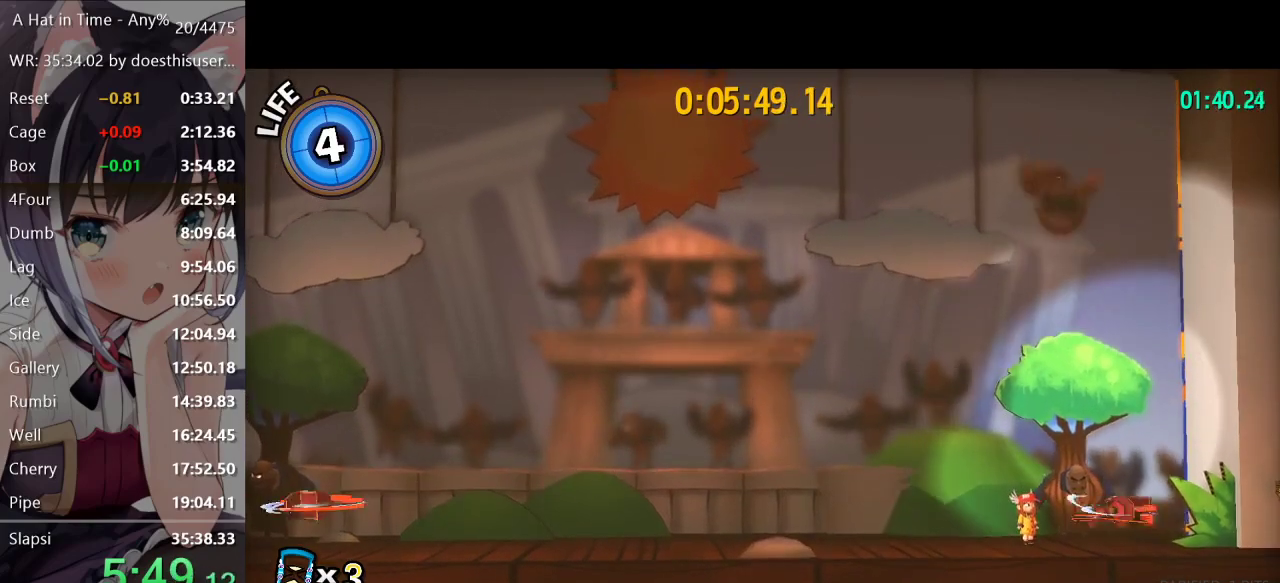
Gameplay with a controller (Xbox layout); each line is a JSON object with the inputs held at the frame after it. "events" lists button and stick changes between this image and that frame as [ms after this image, input, new state], when the widget could be followed in between.
{"buttons": ["A"], "left_stick": "center", "right_stick": "center", "events": [[500, "A", "down"]]}
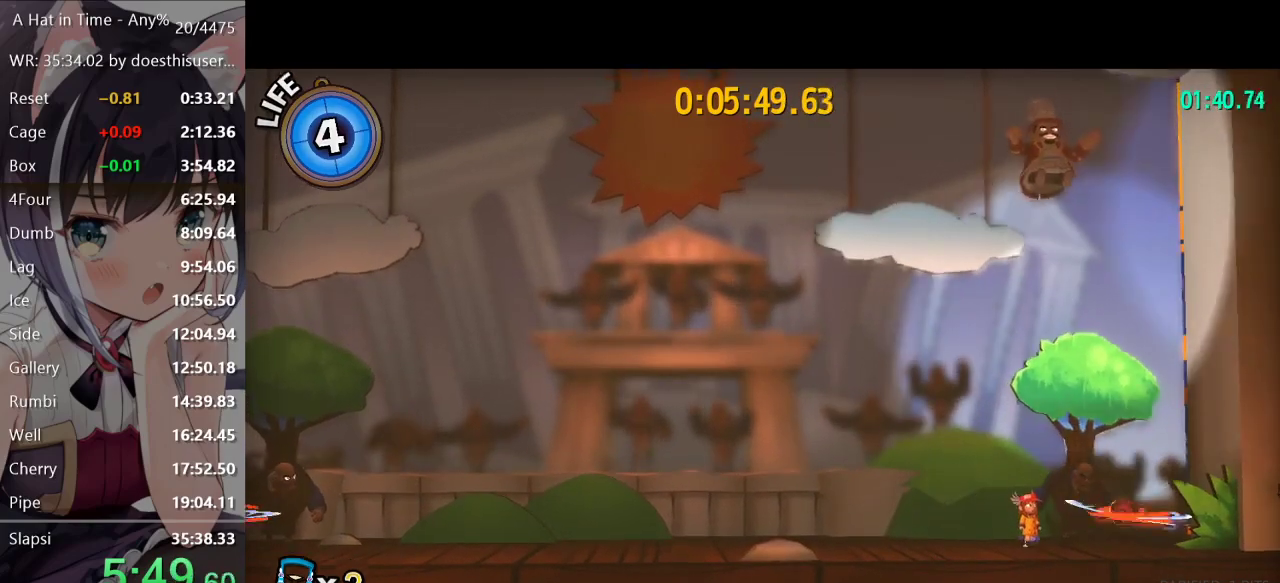
{"buttons": [], "left_stick": "center", "right_stick": "center", "events": [[501, "A", "up"]]}
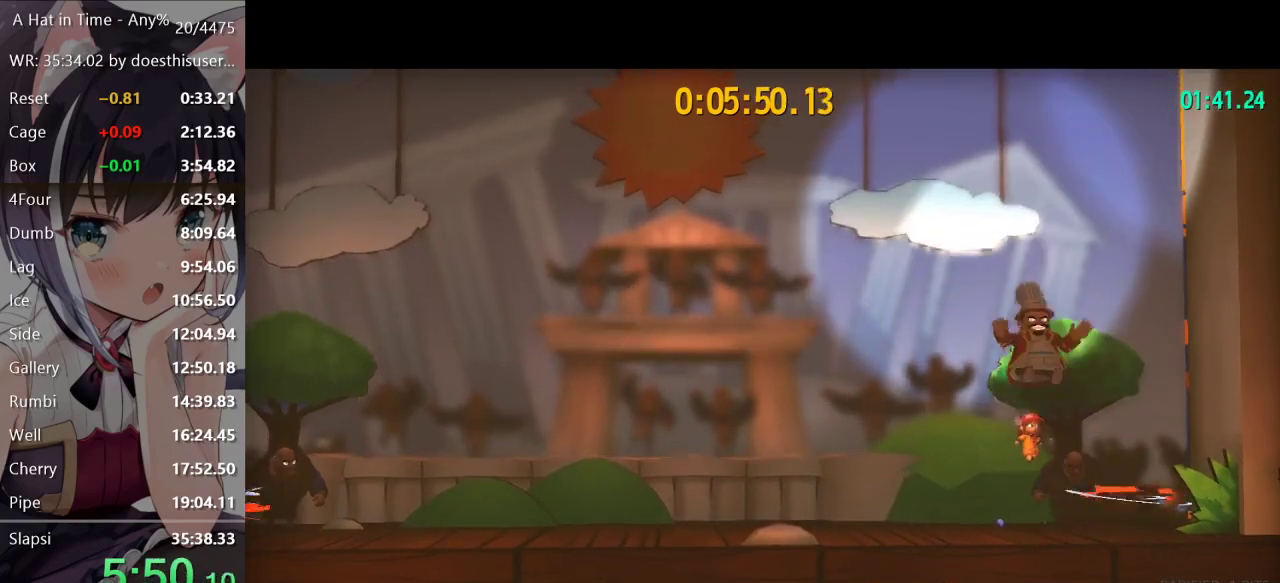
{"buttons": ["A"], "left_stick": "center", "right_stick": "center", "events": [[116, "A", "down"]]}
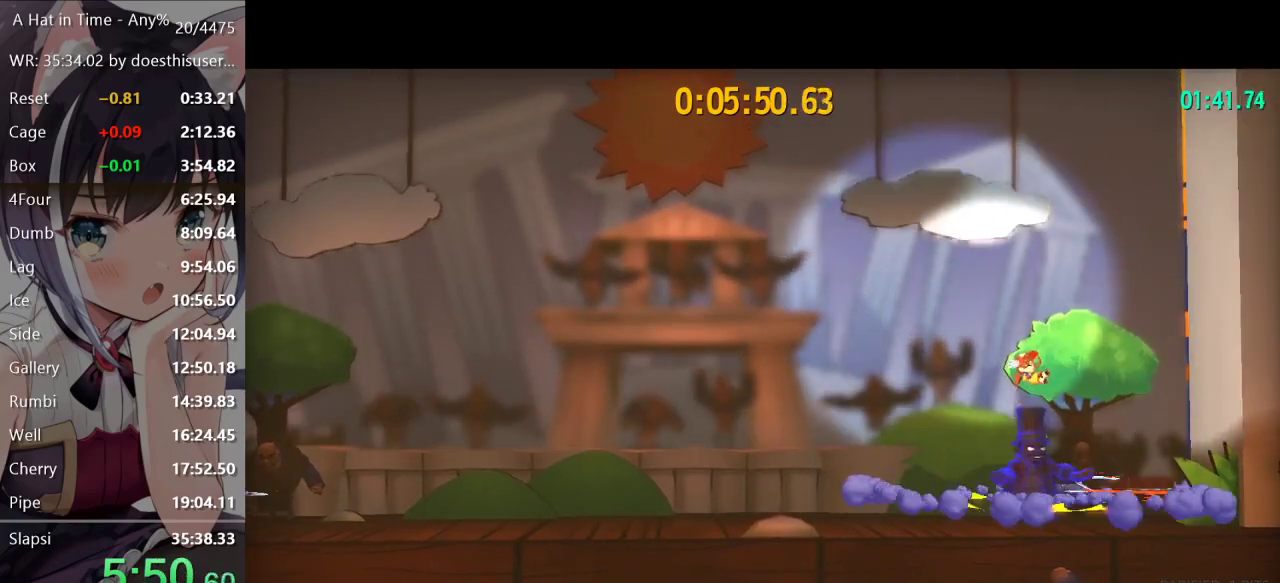
{"buttons": [], "left_stick": "center", "right_stick": "center", "events": [[234, "A", "up"]]}
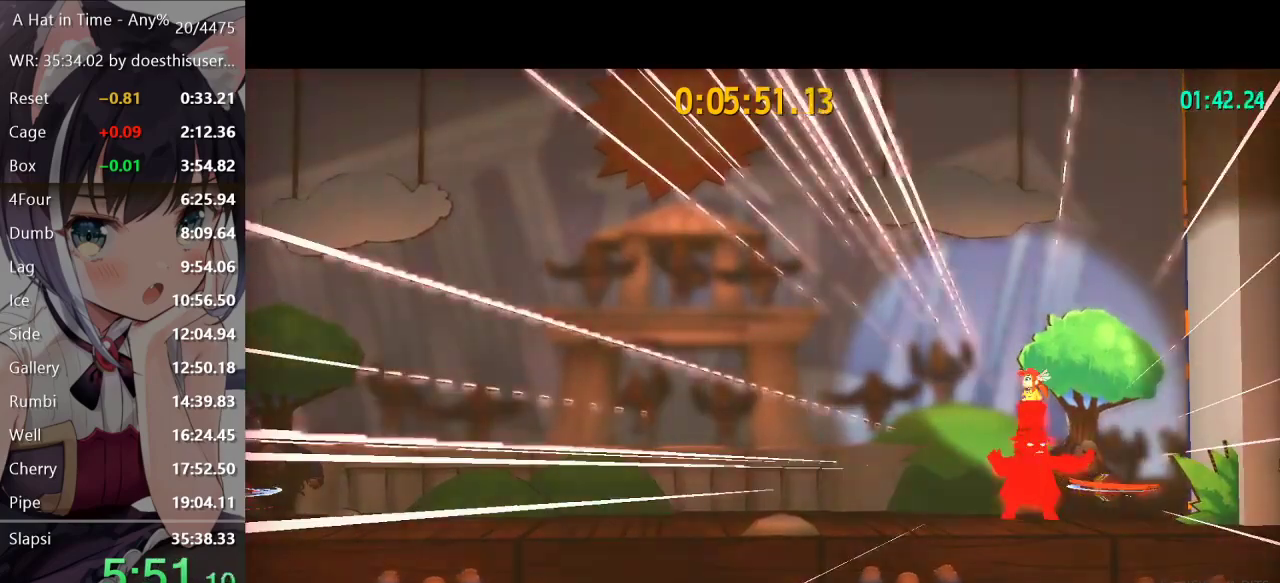
{"buttons": [], "left_stick": "center", "right_stick": "center", "events": []}
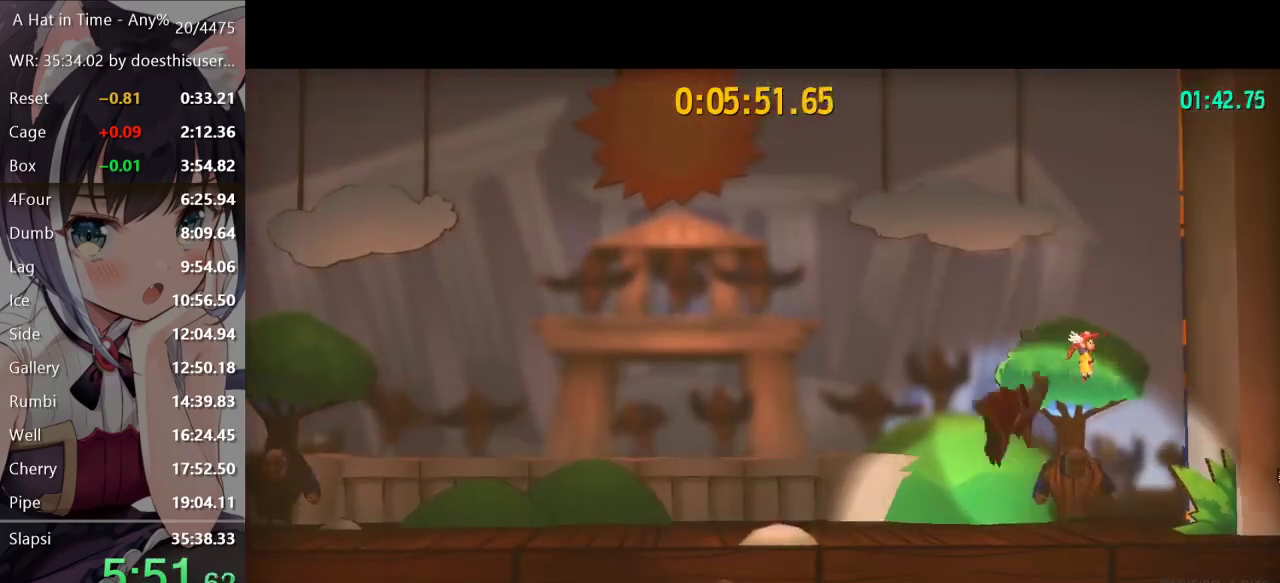
{"buttons": [], "left_stick": "center", "right_stick": "center", "events": [[367, "X", "down"], [384, "X", "up"], [451, "X", "down"], [467, "X", "up"]]}
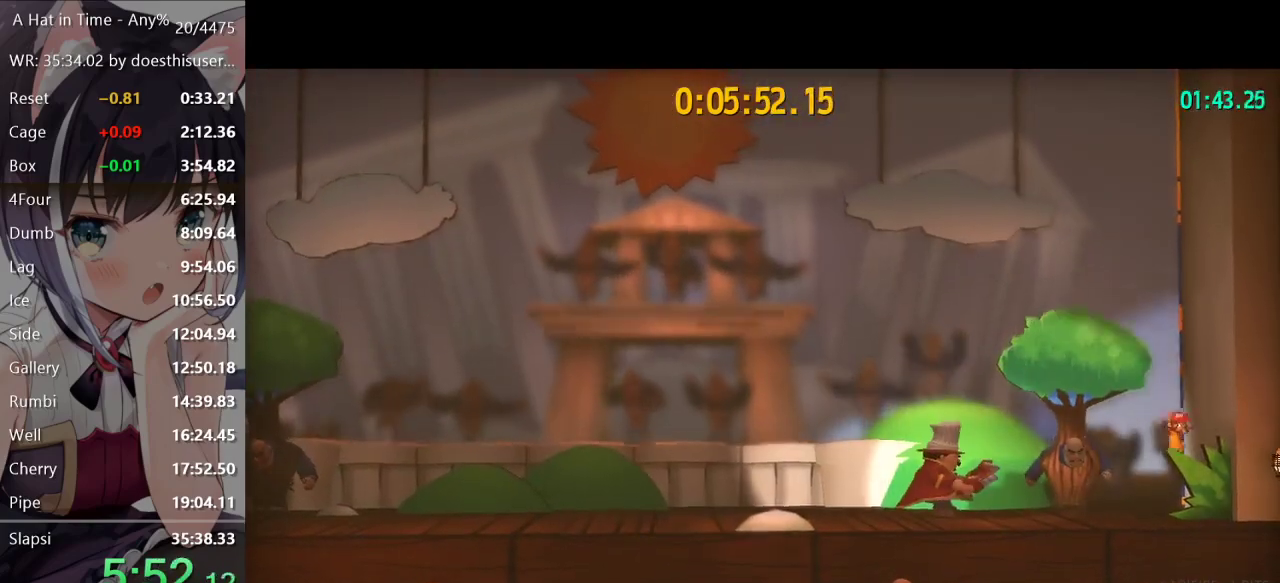
{"buttons": ["X"], "left_stick": "center", "right_stick": "center", "events": [[16, "X", "down"], [50, "X", "up"], [100, "X", "down"], [133, "X", "up"], [183, "X", "down"], [216, "X", "up"], [267, "X", "down"], [300, "X", "up"], [350, "X", "down"], [367, "X", "up"], [417, "X", "down"], [450, "X", "up"], [500, "X", "down"]]}
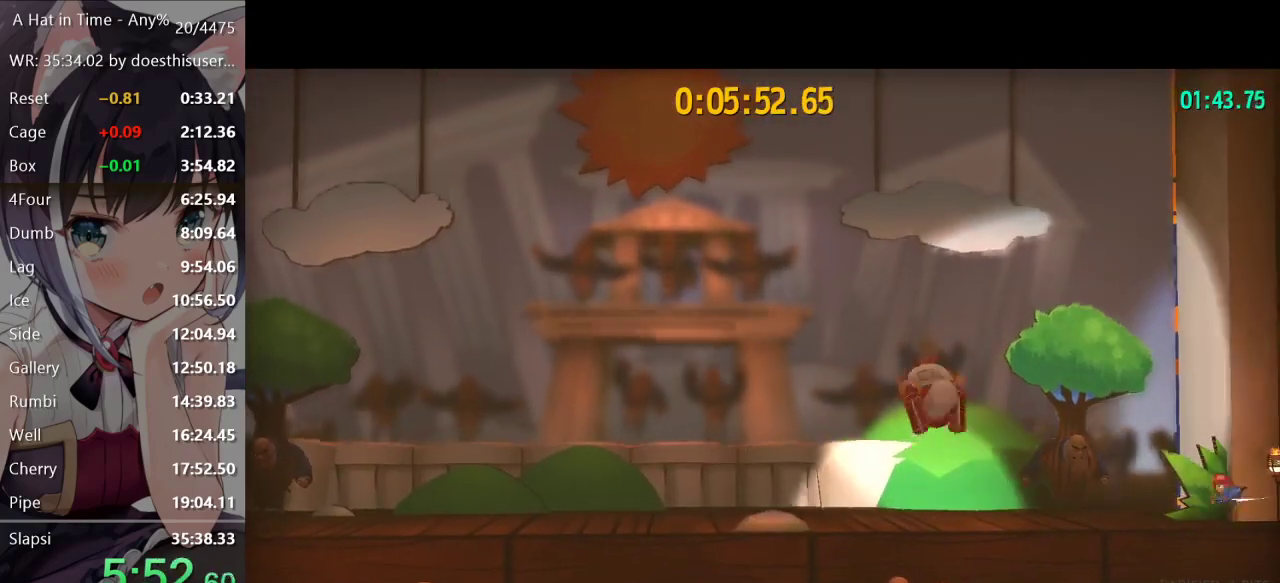
{"buttons": [], "left_stick": "center", "right_stick": "center", "events": [[33, "X", "up"], [84, "X", "down"], [117, "X", "up"], [167, "X", "down"], [184, "X", "up"], [234, "X", "down"], [267, "X", "up"], [317, "X", "down"], [350, "X", "up"], [400, "X", "down"], [434, "X", "up"], [484, "X", "down"], [501, "X", "up"]]}
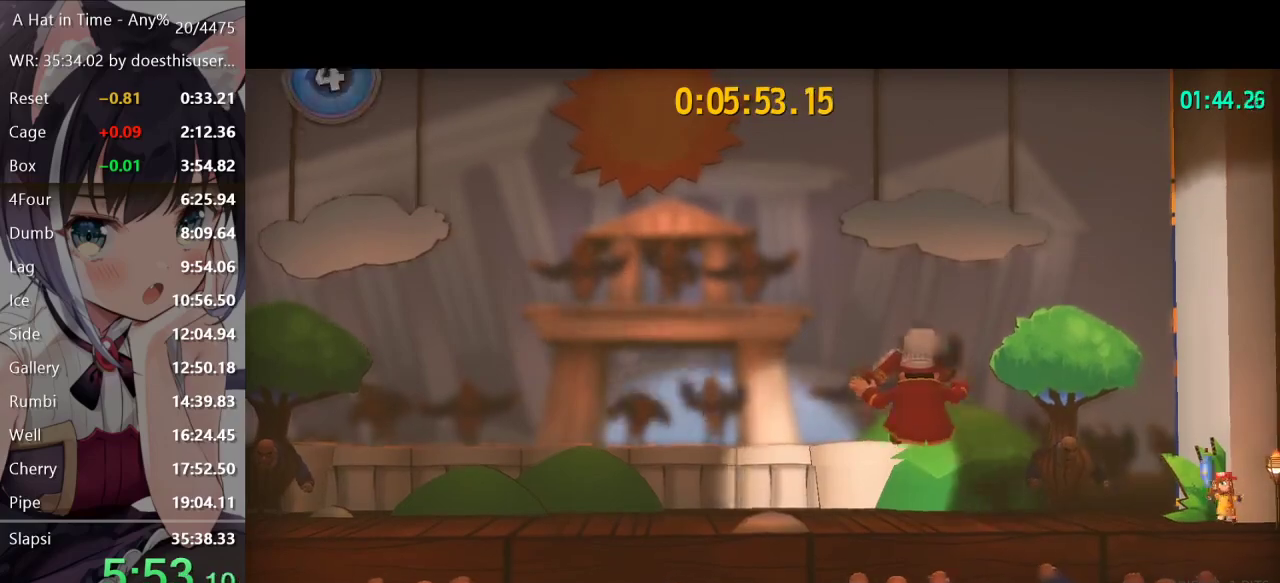
{"buttons": [], "left_stick": "center", "right_stick": "center", "events": [[66, "X", "down"], [83, "X", "up"], [133, "X", "down"], [150, "X", "up"], [200, "X", "down"], [233, "X", "up"], [283, "X", "down"], [317, "X", "up"]]}
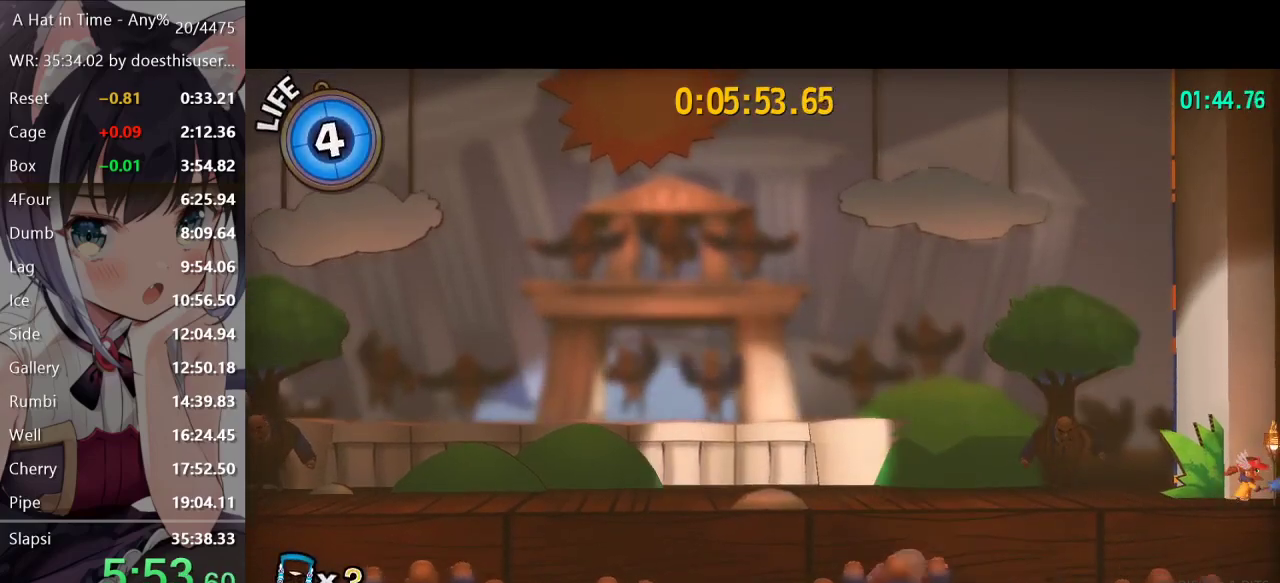
{"buttons": [], "left_stick": "center", "right_stick": "center", "events": [[267, "X", "down"], [317, "X", "up"], [367, "R1", "down"], [417, "R1", "up"]]}
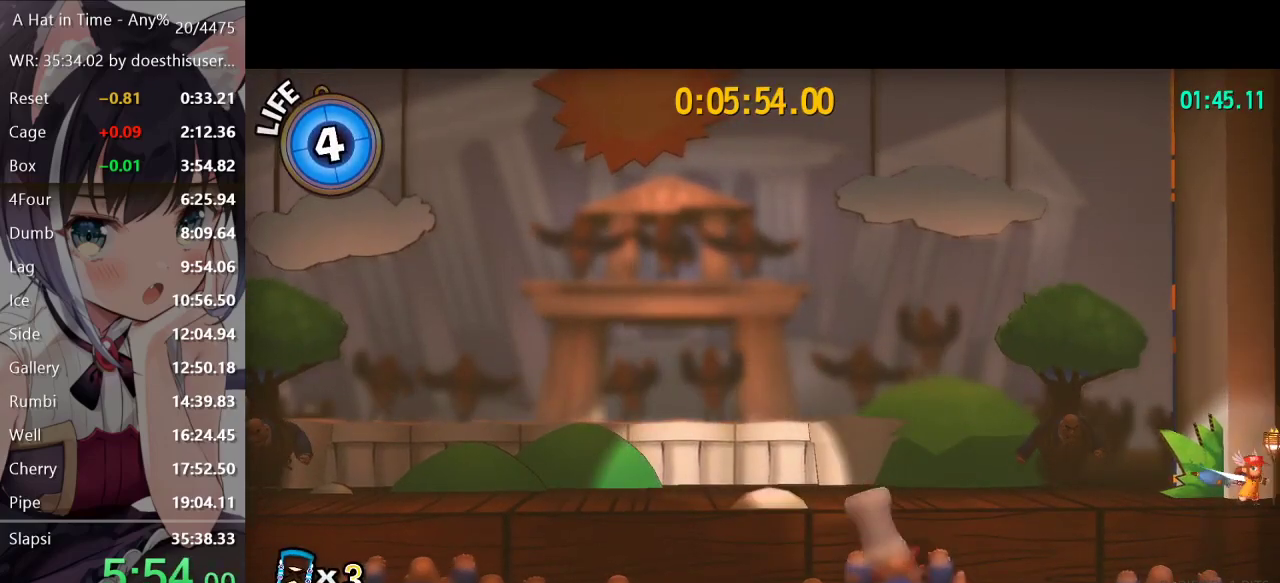
{"buttons": [], "left_stick": "left", "right_stick": "center", "events": [[350, "left_stick", "left"]]}
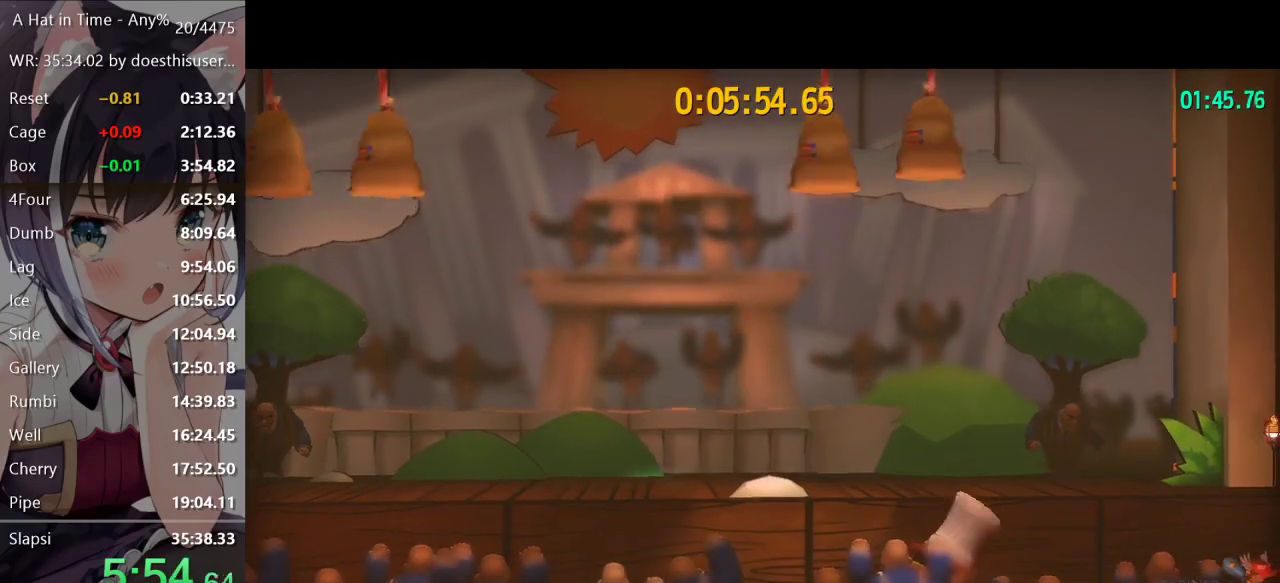
{"buttons": ["A"], "left_stick": "up", "right_stick": "center", "events": [[200, "left_stick", "up-left"], [217, "A", "down"], [334, "A", "up"], [417, "A", "down"], [484, "left_stick", "up"]]}
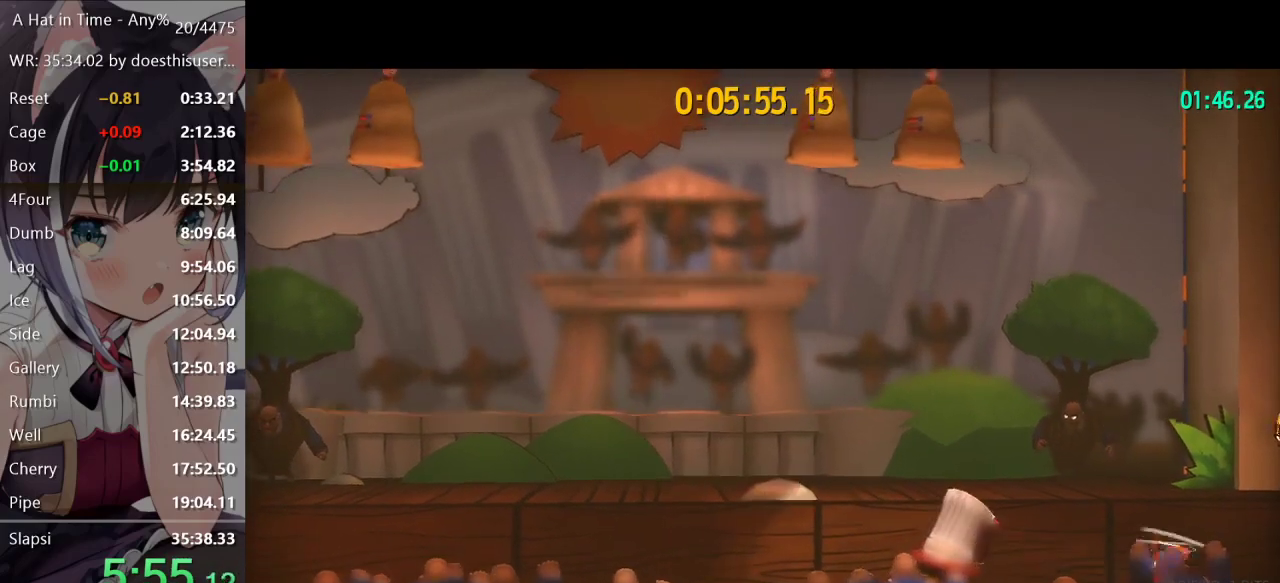
{"buttons": [], "left_stick": "center", "right_stick": "center", "events": [[33, "A", "up"], [400, "left_stick", "center"]]}
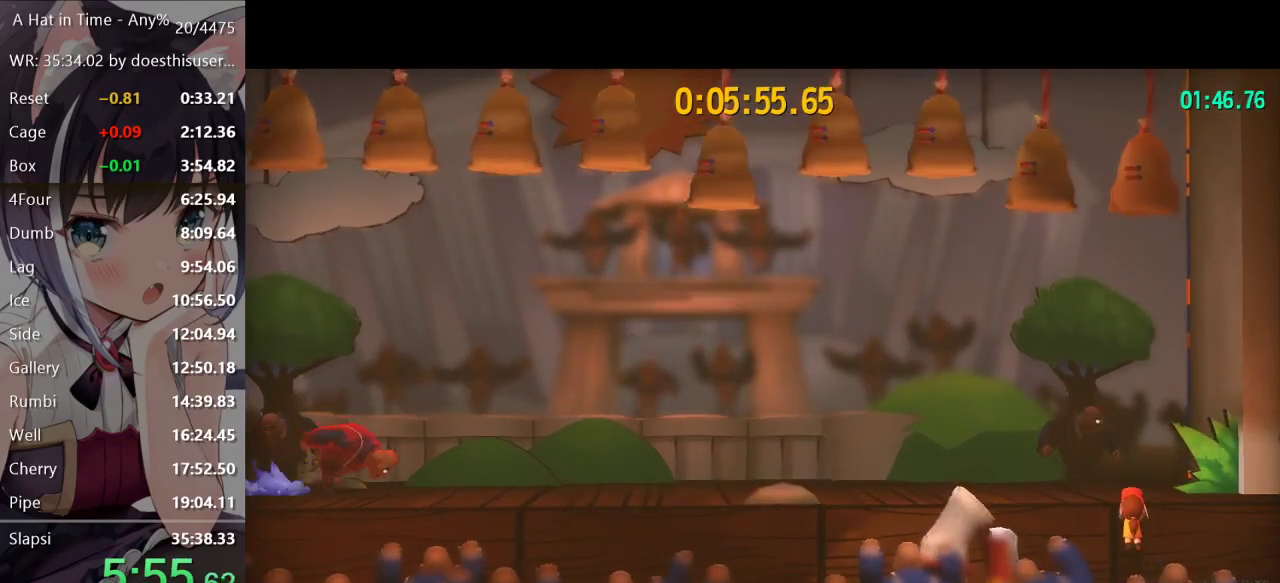
{"buttons": [], "left_stick": "left", "right_stick": "center", "events": [[67, "R2", "down"], [134, "R2", "up"], [451, "left_stick", "left"]]}
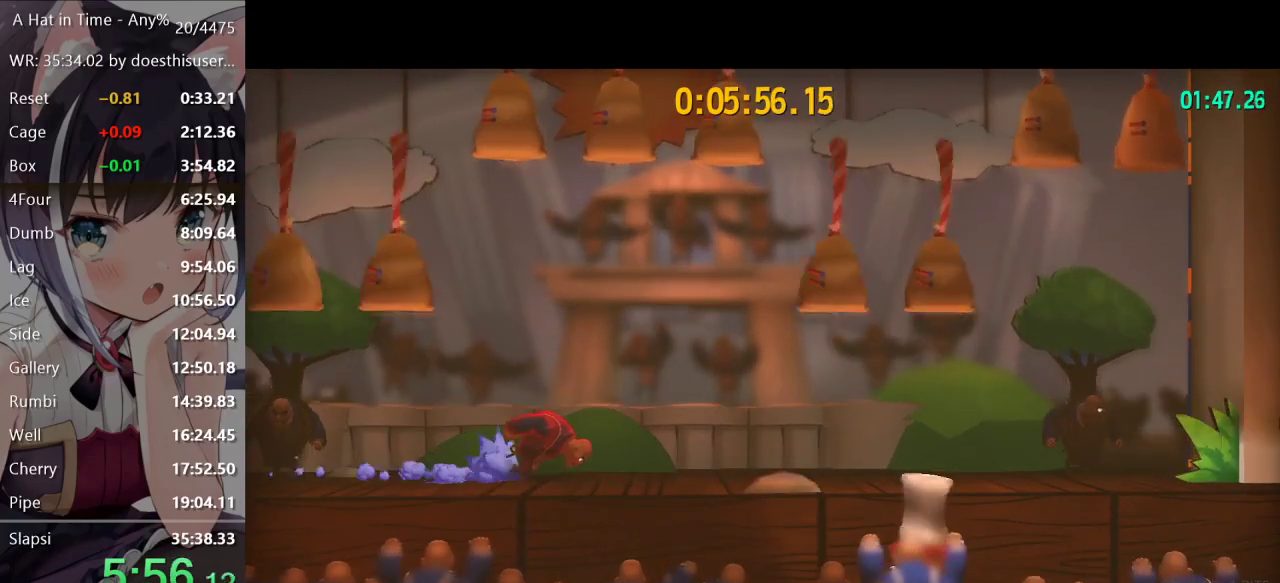
{"buttons": [], "left_stick": "center", "right_stick": "center", "events": [[450, "left_stick", "center"]]}
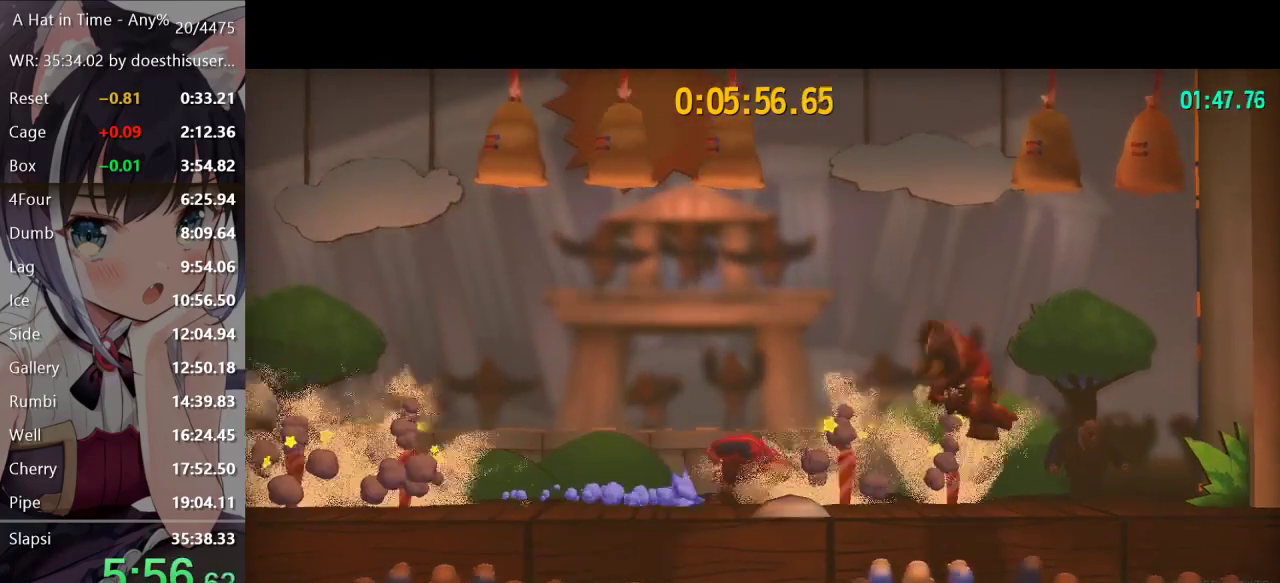
{"buttons": [], "left_stick": "center", "right_stick": "center", "events": [[100, "left_stick", "right"], [150, "left_stick", "center"], [184, "Y", "down"], [234, "Y", "up"]]}